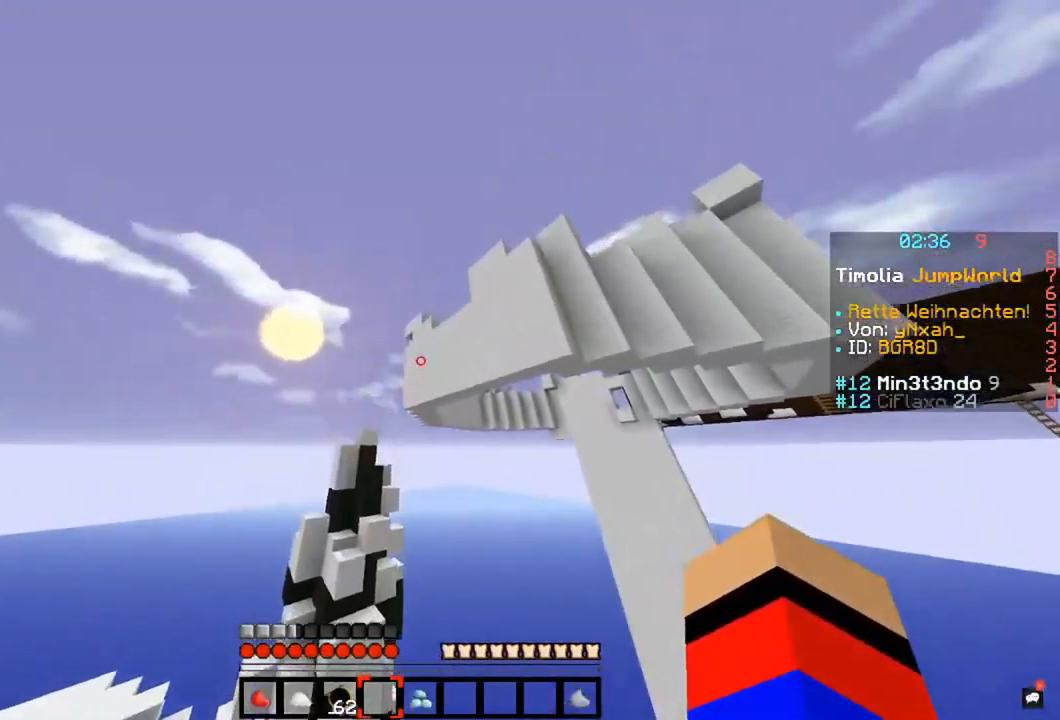
Gameplay with keyboard and mouse; each line is a JSON object with the keys and mouse buttons held at the frame after it. "events" lists presses ("down") and releases ("up") of "a", "d", "s", "space", "w", "mouse_left" and "mouse_right" between this image and that frame as [ms after this image, input, new state], when the widget could be followed in between. "mouse_left", "mouse_right" = the "left", "right" buttons of the "mouse" list. No other keys are recorded. Fast repeated clicks can show as one long hold. Mouse movement is not recorded.
{"keys": ["space", "w"], "mouse": [], "events": [[456, "w", "down"]]}
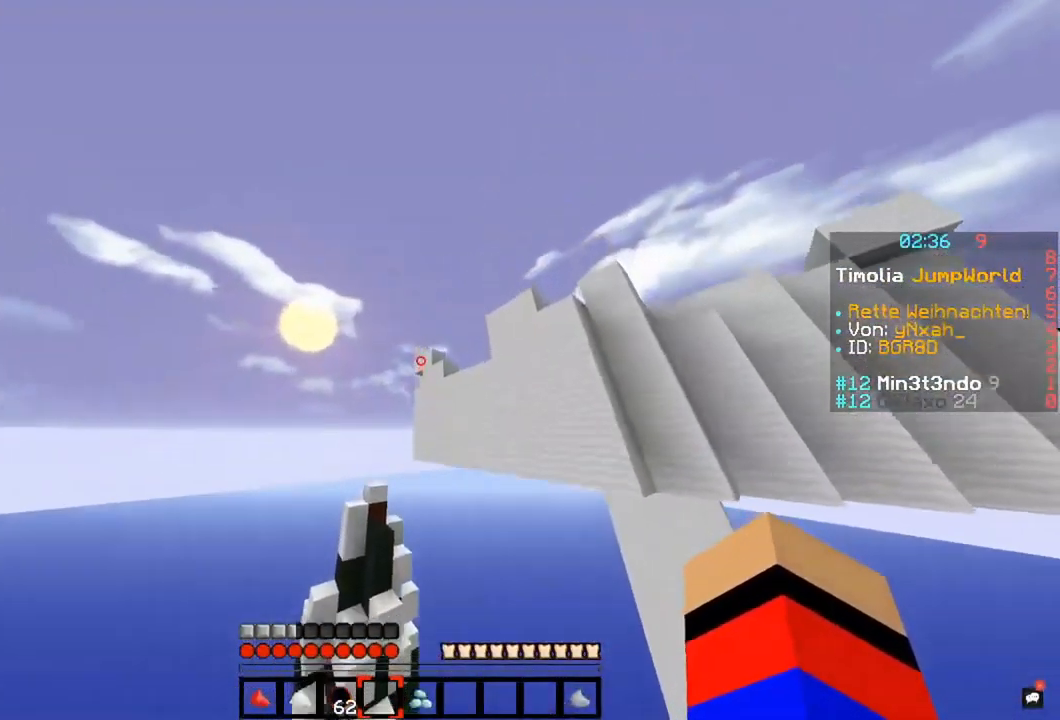
{"keys": ["space", "w"], "mouse": [], "events": []}
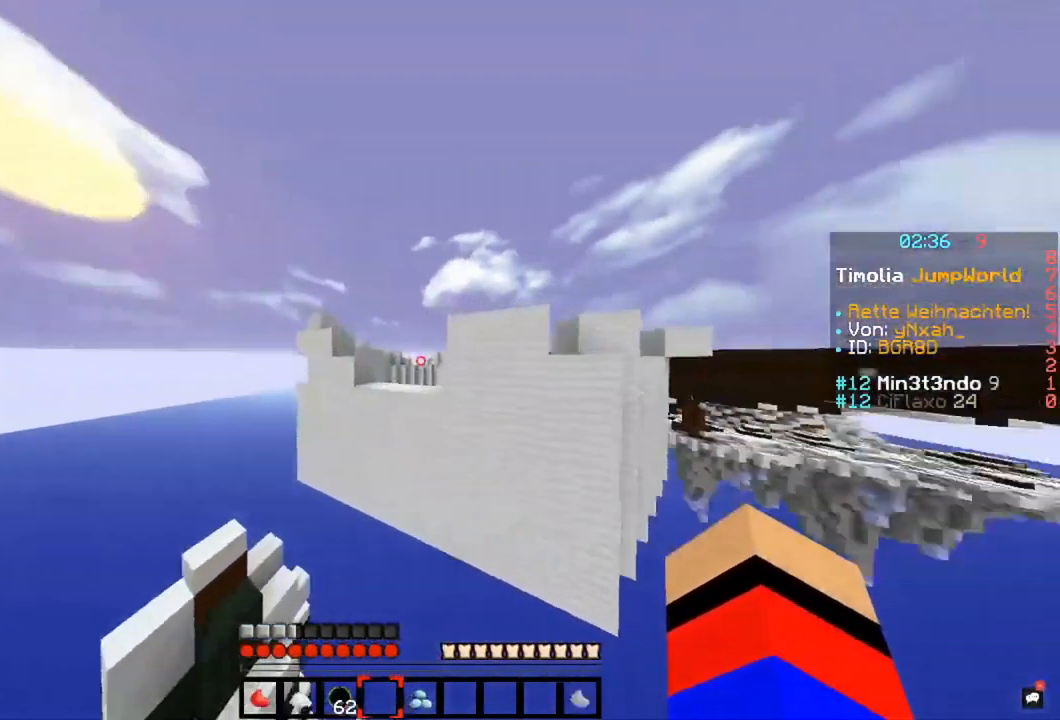
{"keys": ["space", "w"], "mouse": [], "events": []}
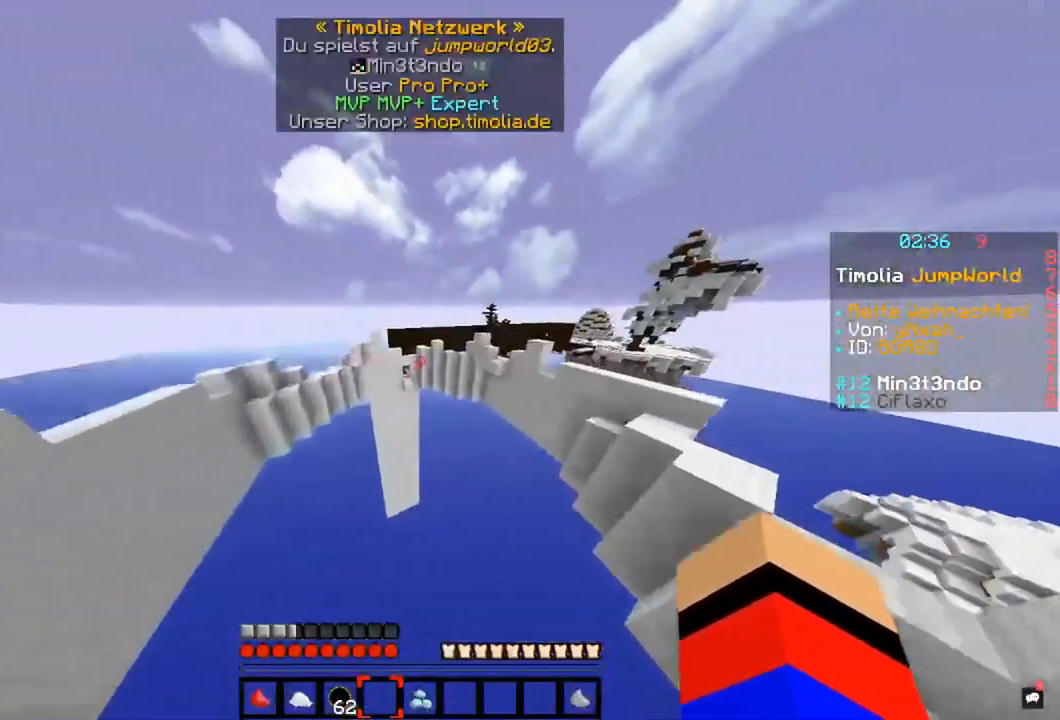
{"keys": ["space", "w"], "mouse": [], "events": []}
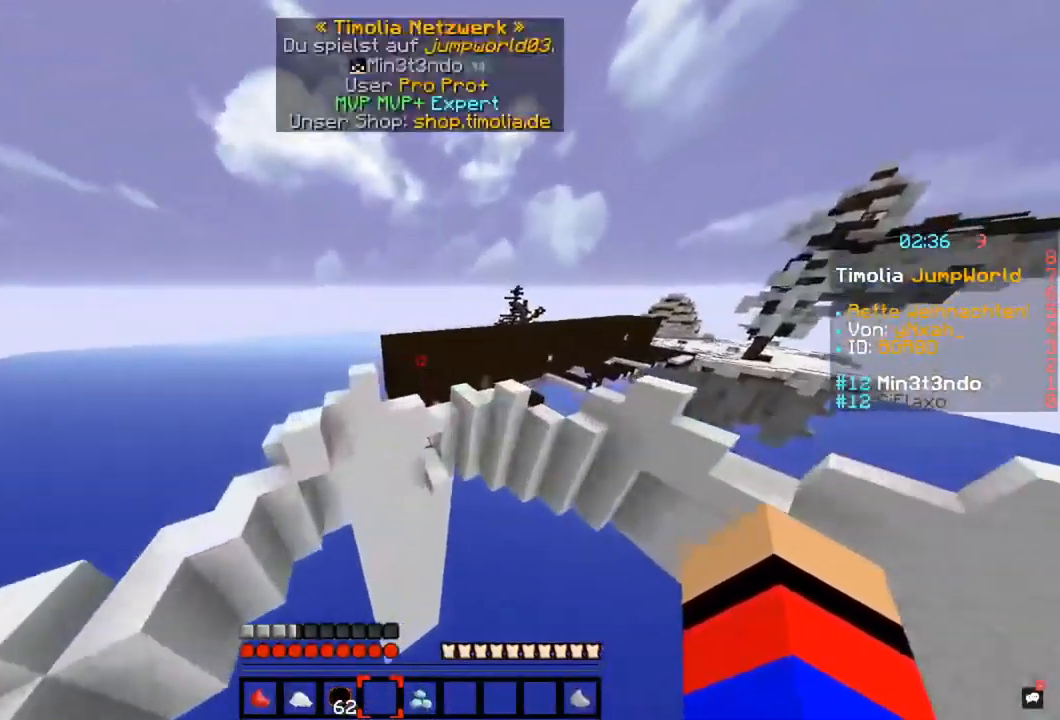
{"keys": ["space", "w"], "mouse": [], "events": [[152, "space", "up"], [203, "space", "down"]]}
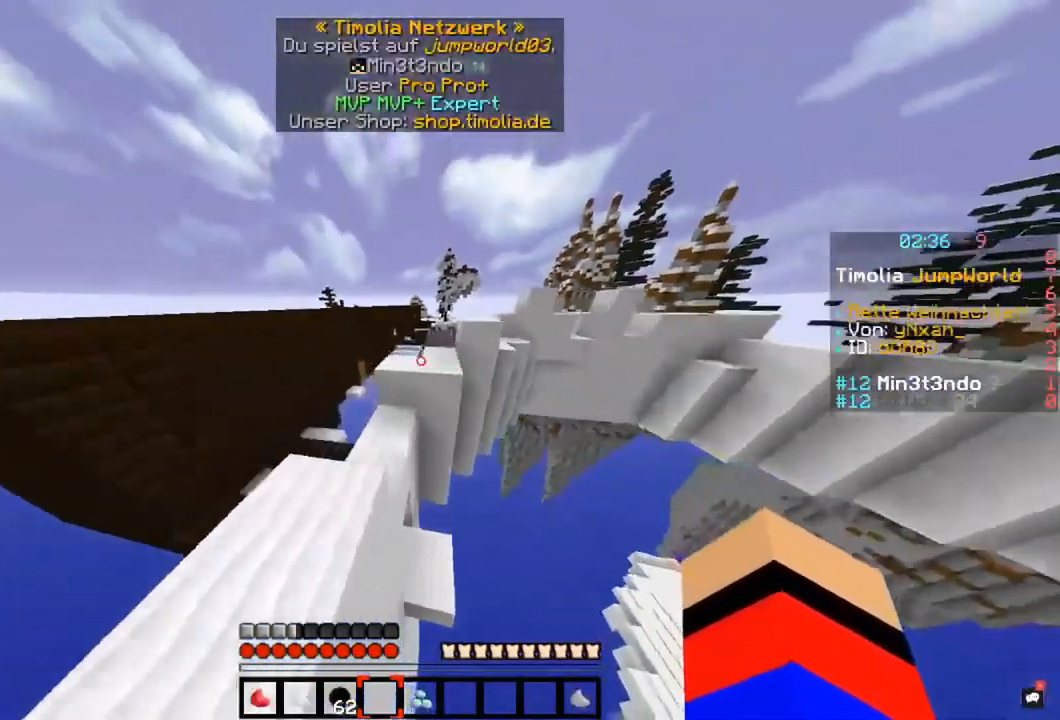
{"keys": ["w"], "mouse": [], "events": [[489, "space", "up"]]}
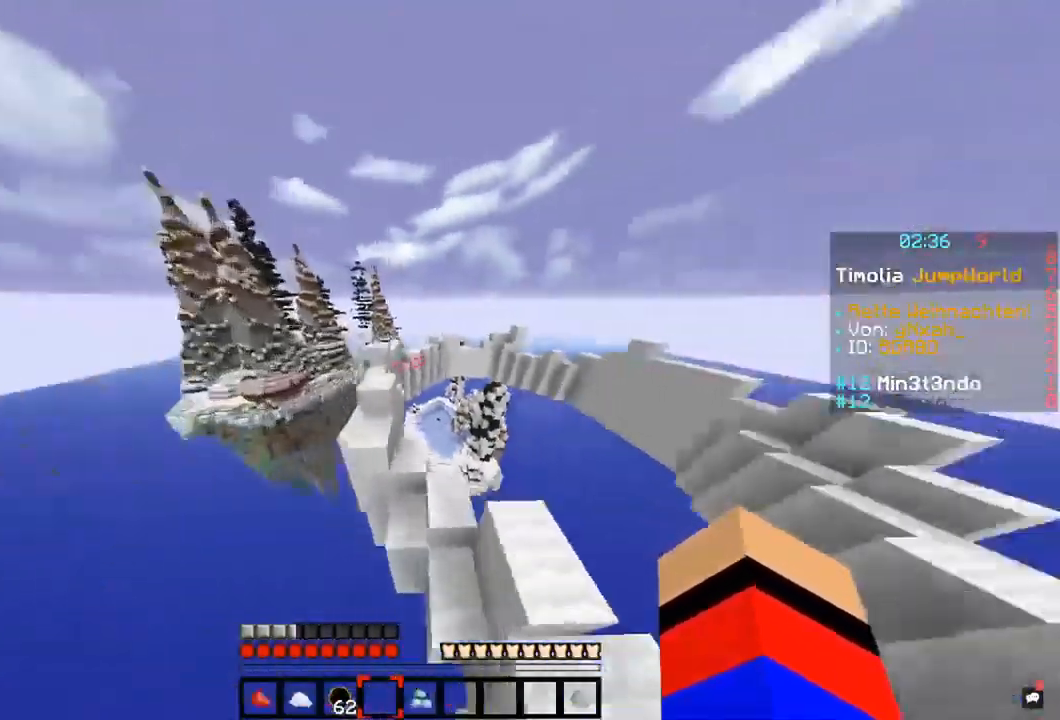
{"keys": ["space", "w"], "mouse": [], "events": [[457, "space", "down"]]}
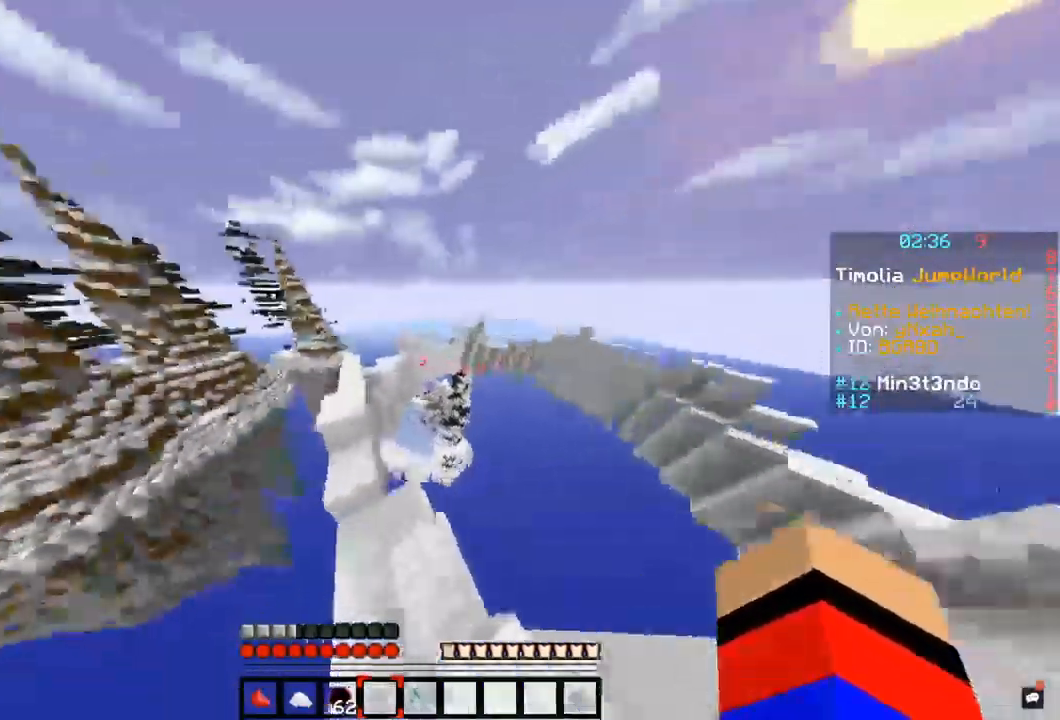
{"keys": ["w"], "mouse": [], "events": [[102, "space", "up"], [338, "space", "down"], [507, "space", "up"]]}
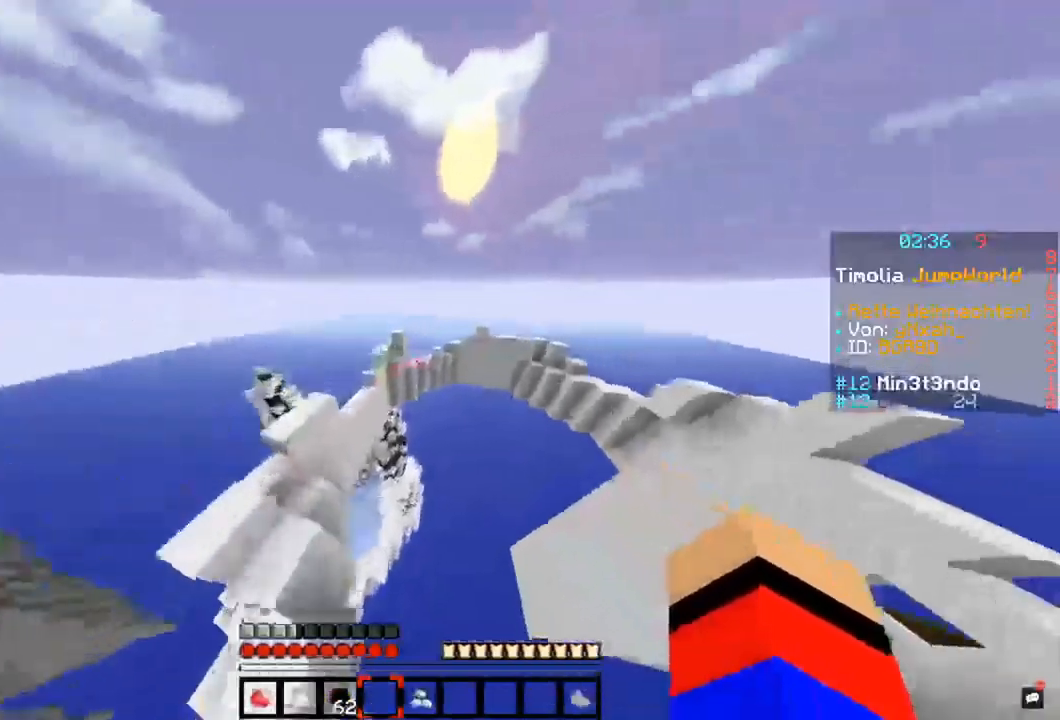
{"keys": ["w"], "mouse": [], "events": []}
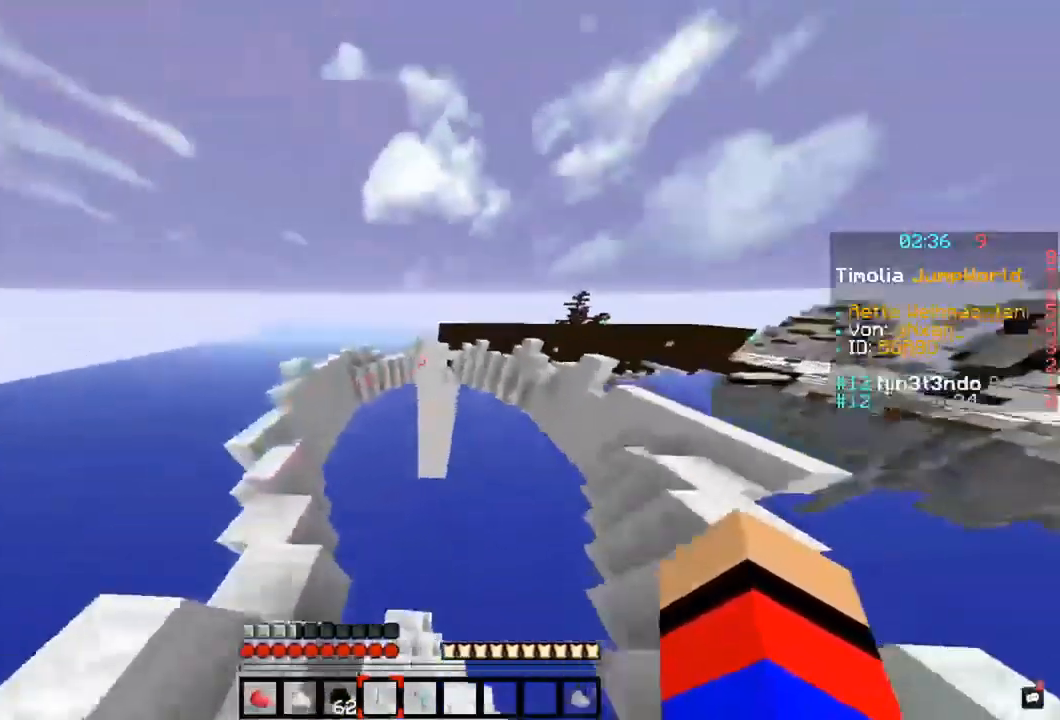
{"keys": ["w"], "mouse": [], "events": [[17, "space", "down"], [405, "space", "up"]]}
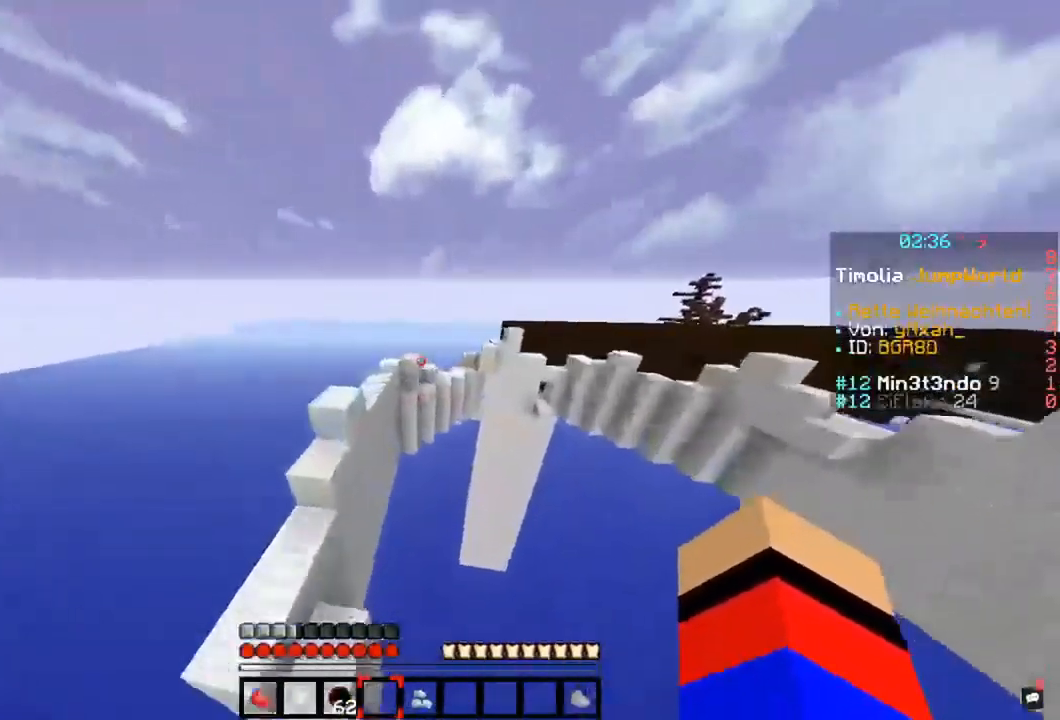
{"keys": ["space", "w"], "mouse": [], "events": [[84, "space", "down"]]}
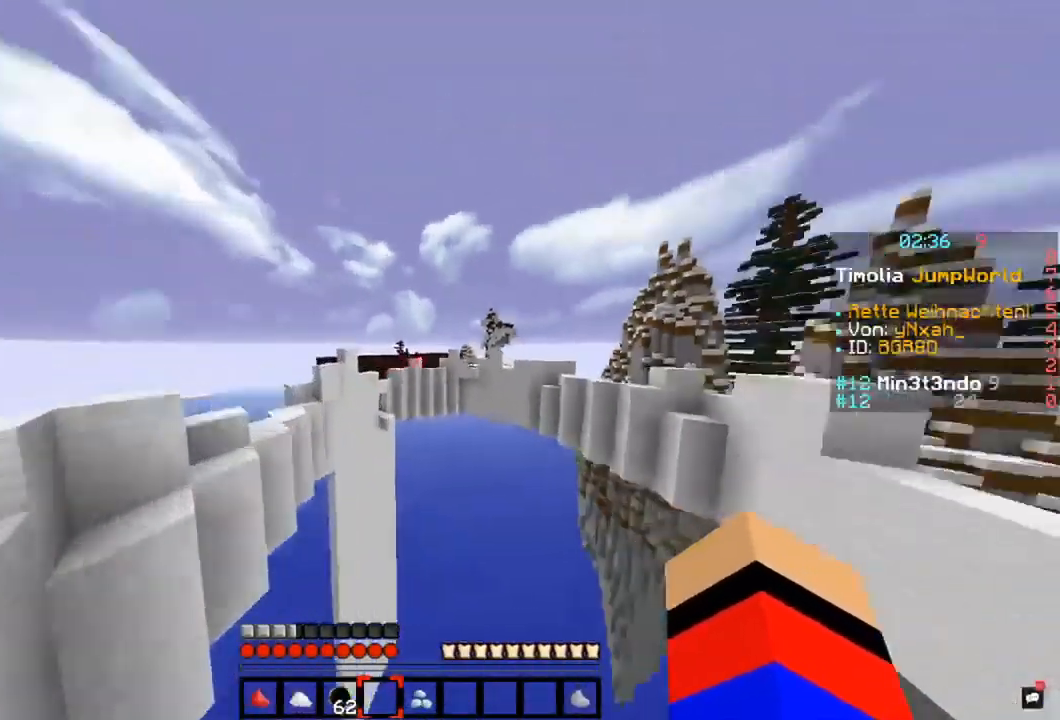
{"keys": ["a"], "mouse": [], "events": [[67, "a", "down"], [67, "w", "up"], [101, "space", "up"]]}
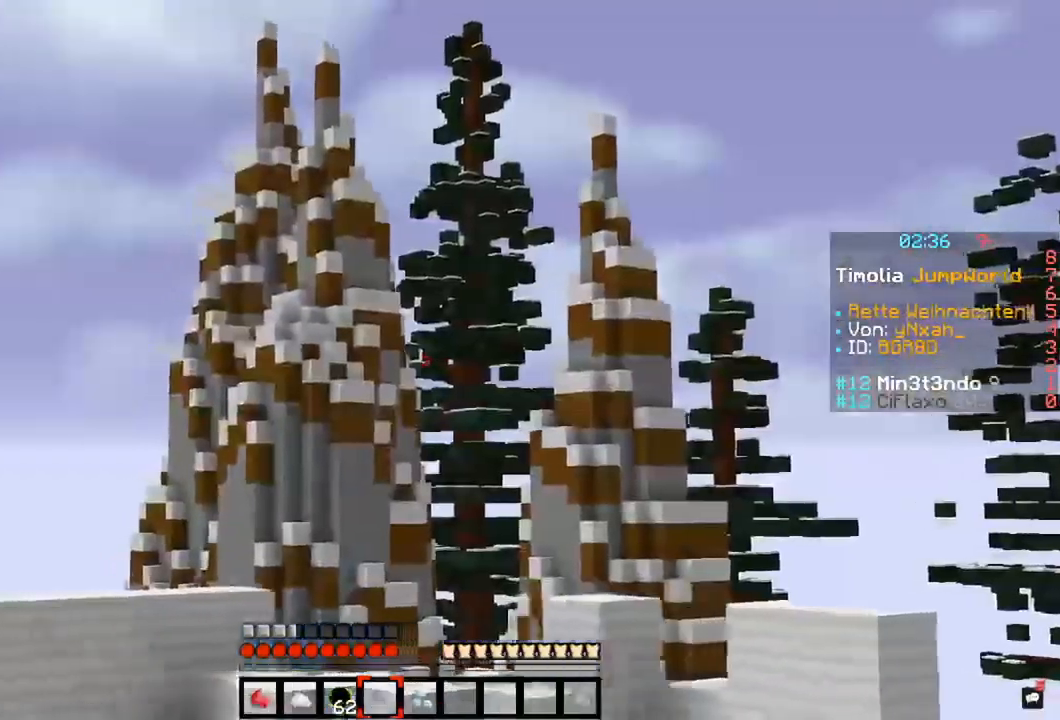
{"keys": ["a"], "mouse": [], "events": []}
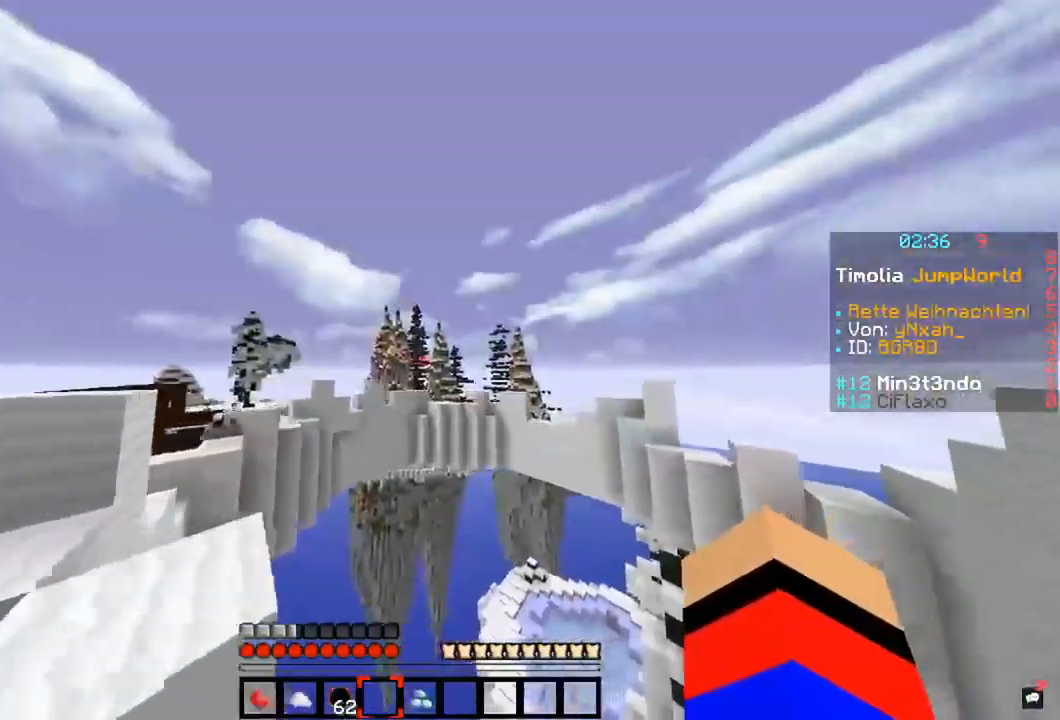
{"keys": ["a", "w"], "mouse": [], "events": [[84, "w", "down"]]}
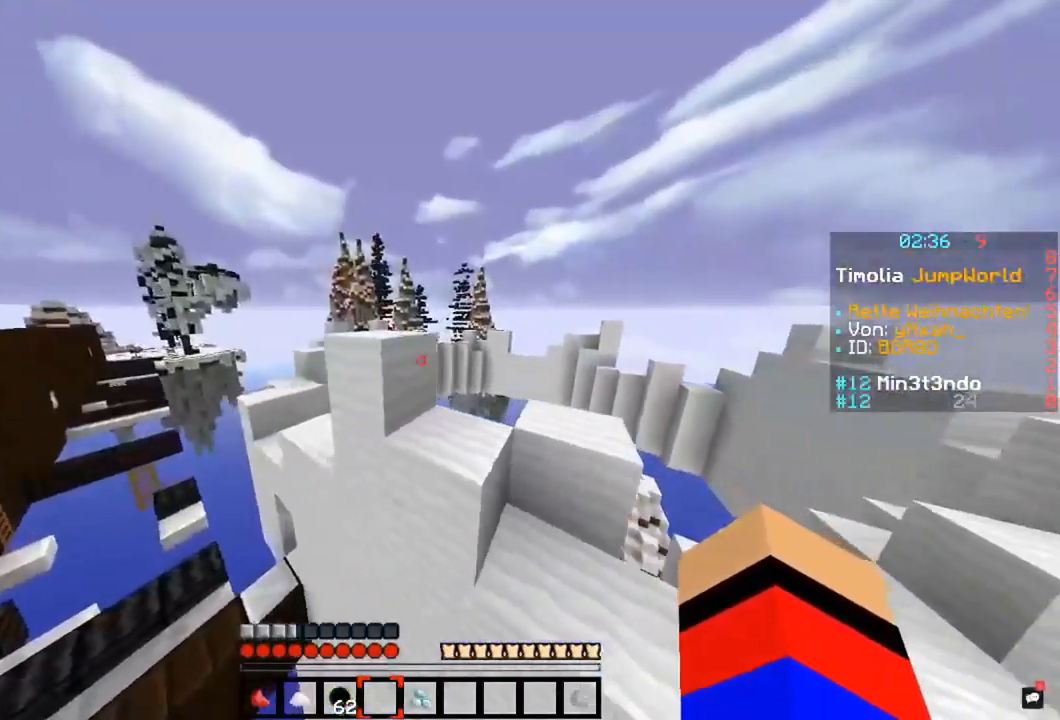
{"keys": ["a", "w"], "mouse": [], "events": []}
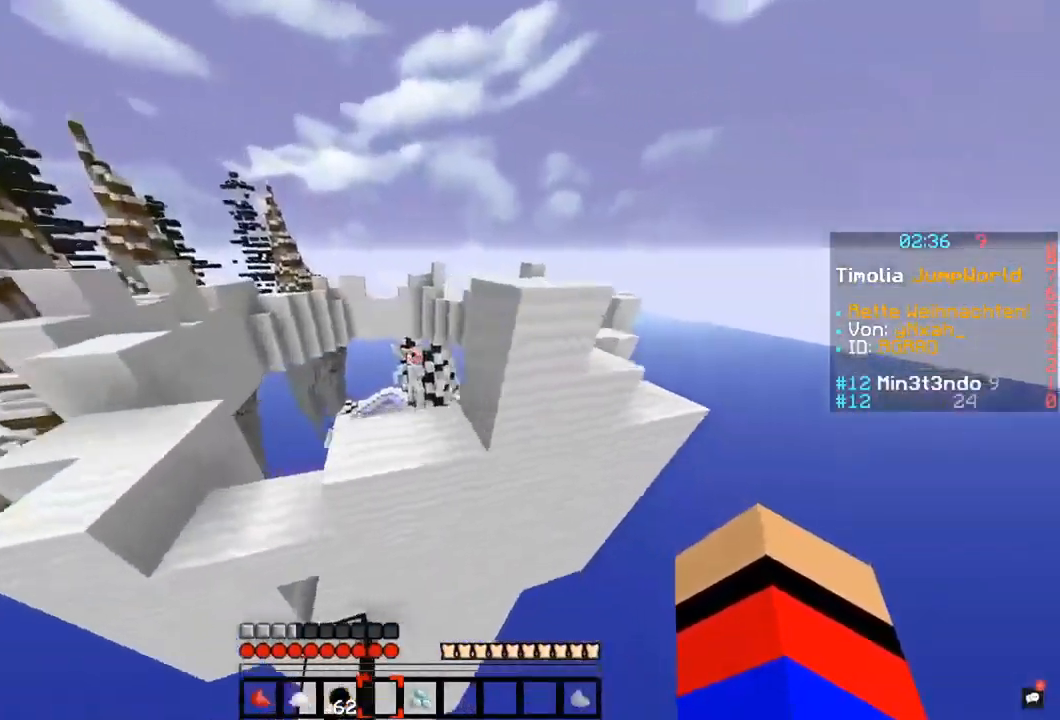
{"keys": ["a", "w"], "mouse": [], "events": []}
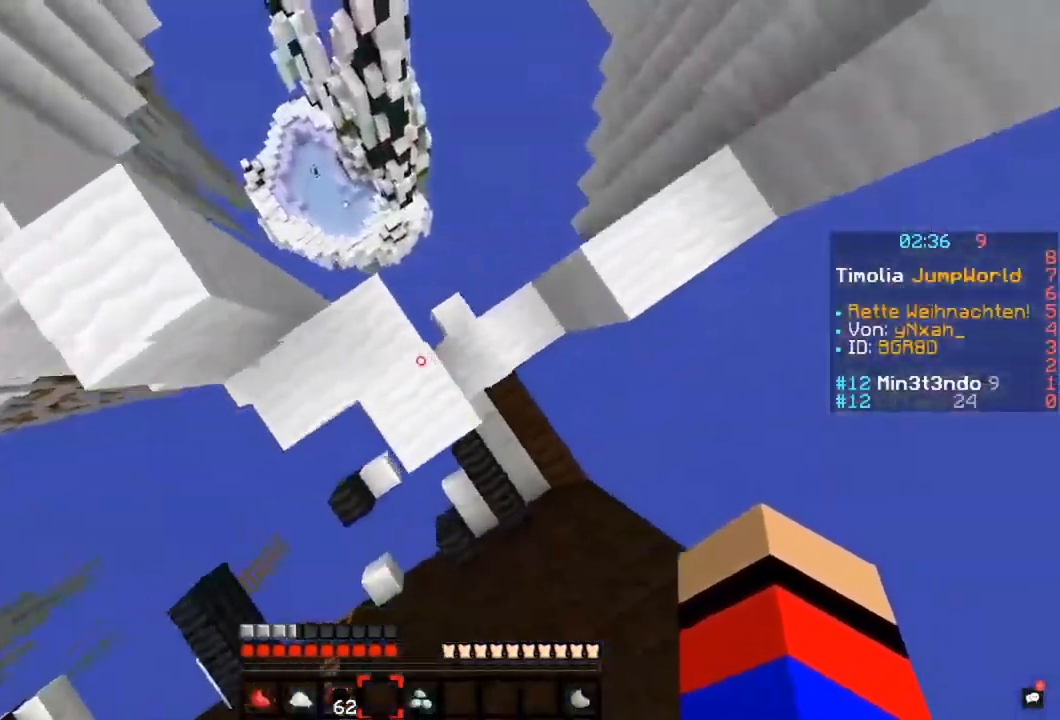
{"keys": ["w"], "mouse": ["right"], "events": [[169, "a", "up"], [456, "mouse_right", "down"]]}
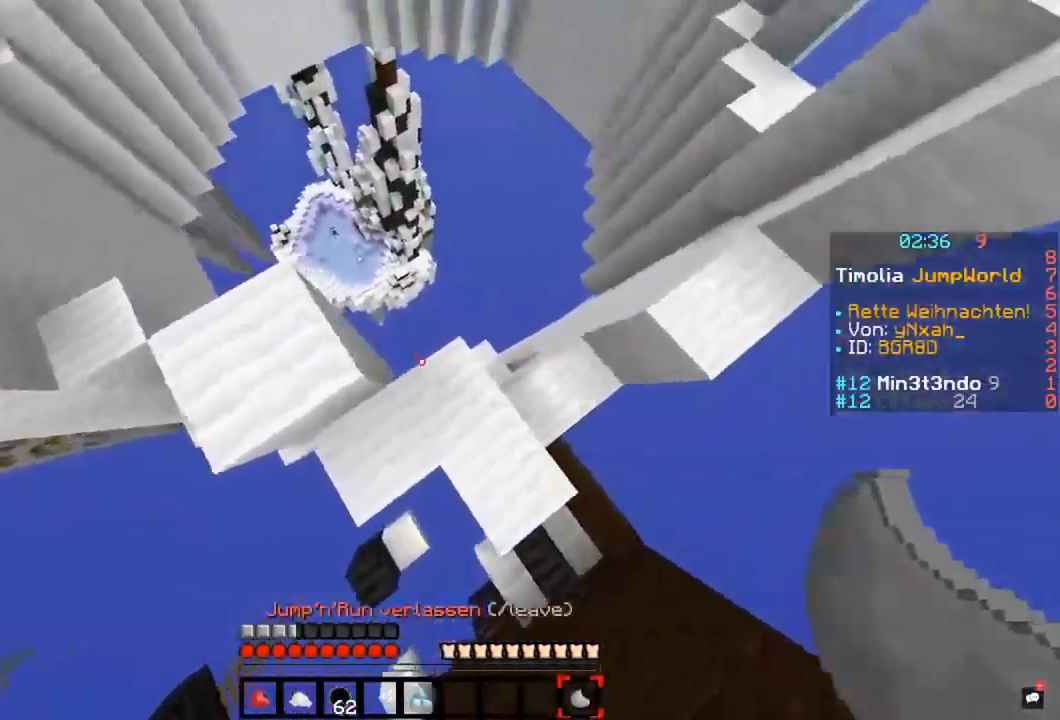
{"keys": ["d"], "mouse": []}
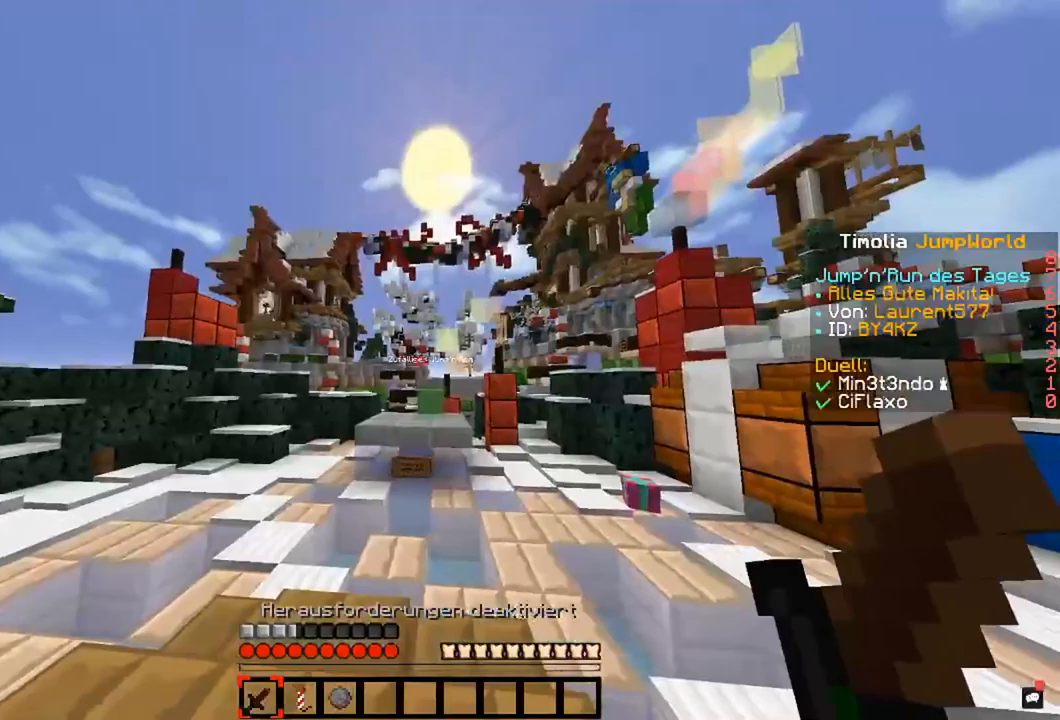
{"keys": ["w"], "mouse": [], "events": [[34, "d", "up"], [101, "w", "down"]]}
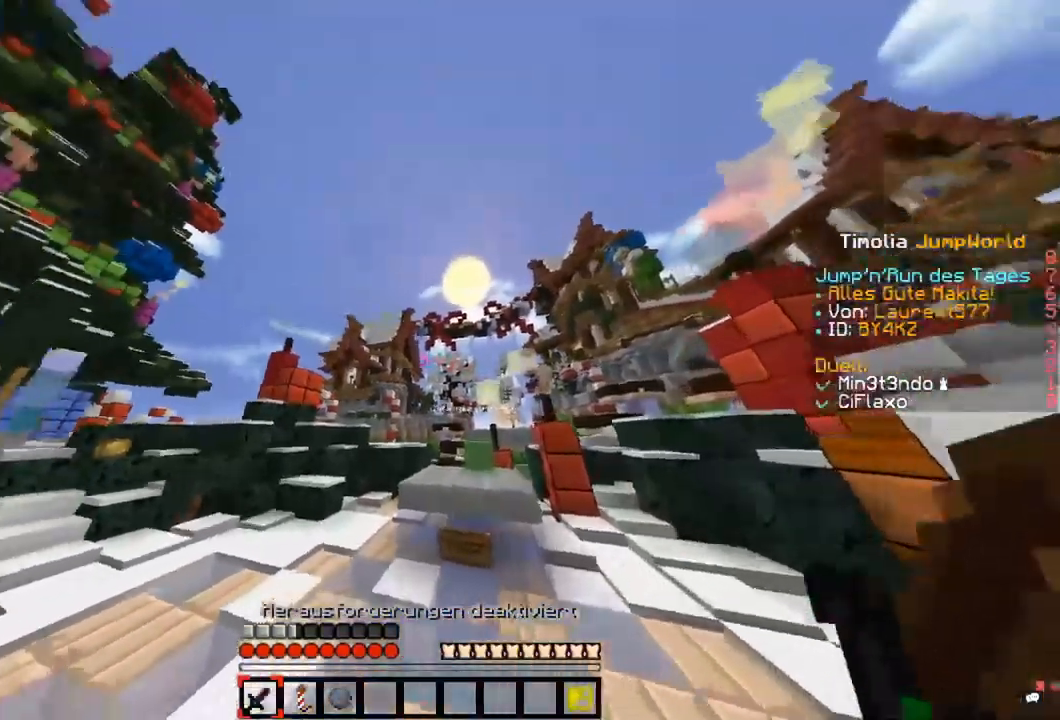
{"keys": ["w"], "mouse": [], "events": []}
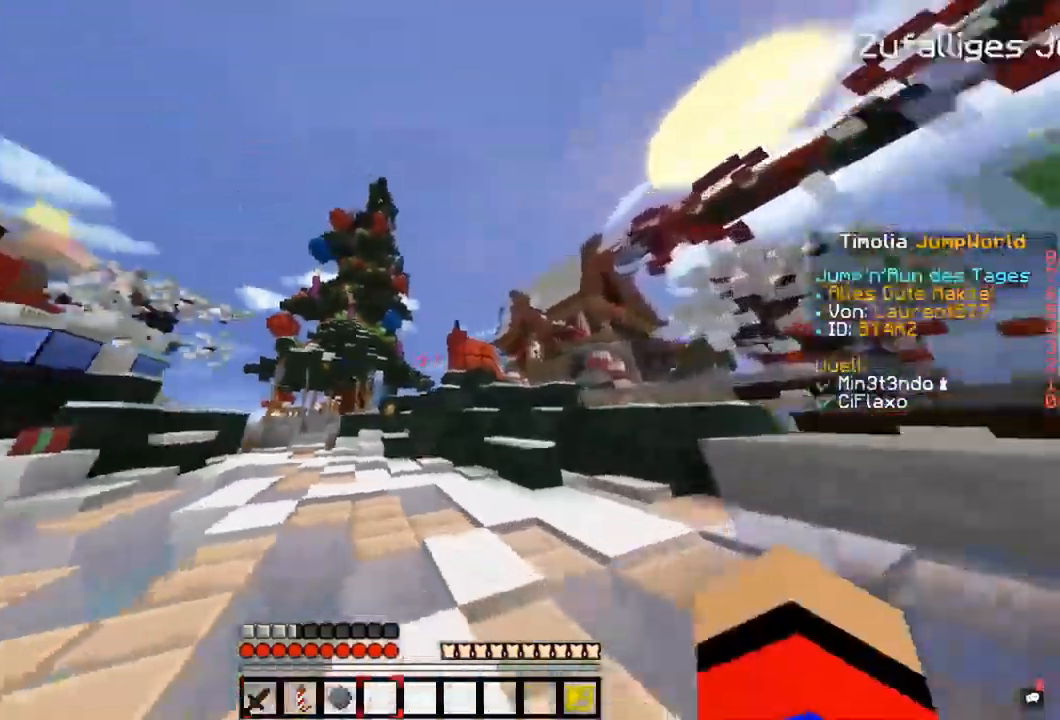
{"keys": ["w"], "mouse": [], "events": []}
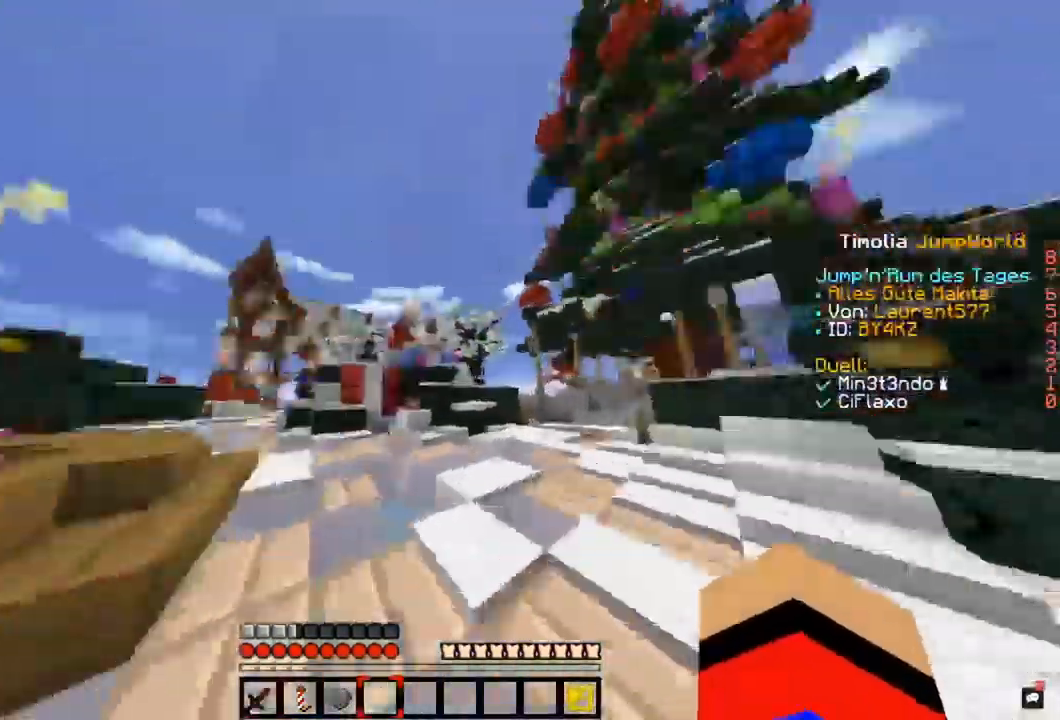
{"keys": ["w"], "mouse": [], "events": []}
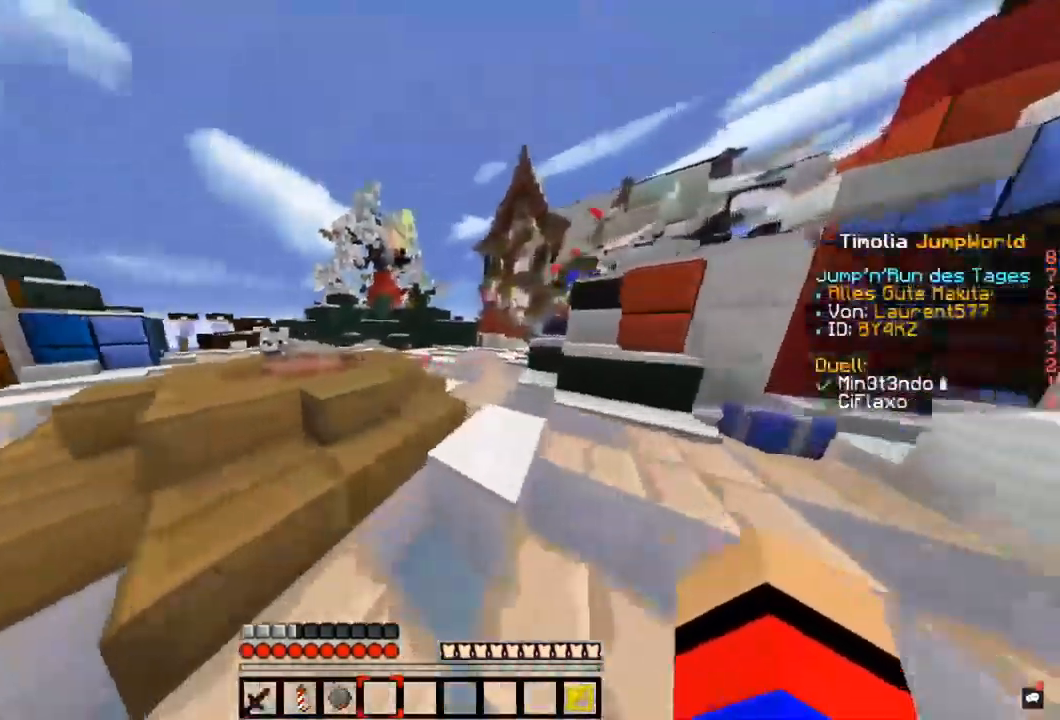
{"keys": ["w"], "mouse": [], "events": [[304, "space", "down"], [490, "space", "up"]]}
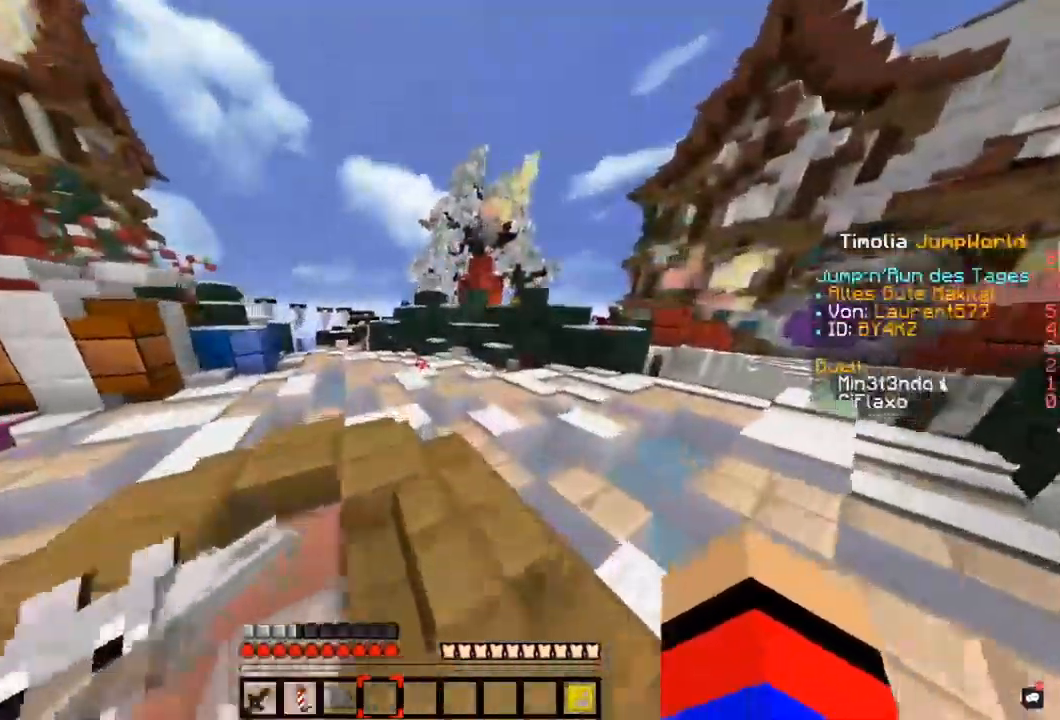
{"keys": ["w"], "mouse": [], "events": [[253, "space", "down"], [405, "space", "up"]]}
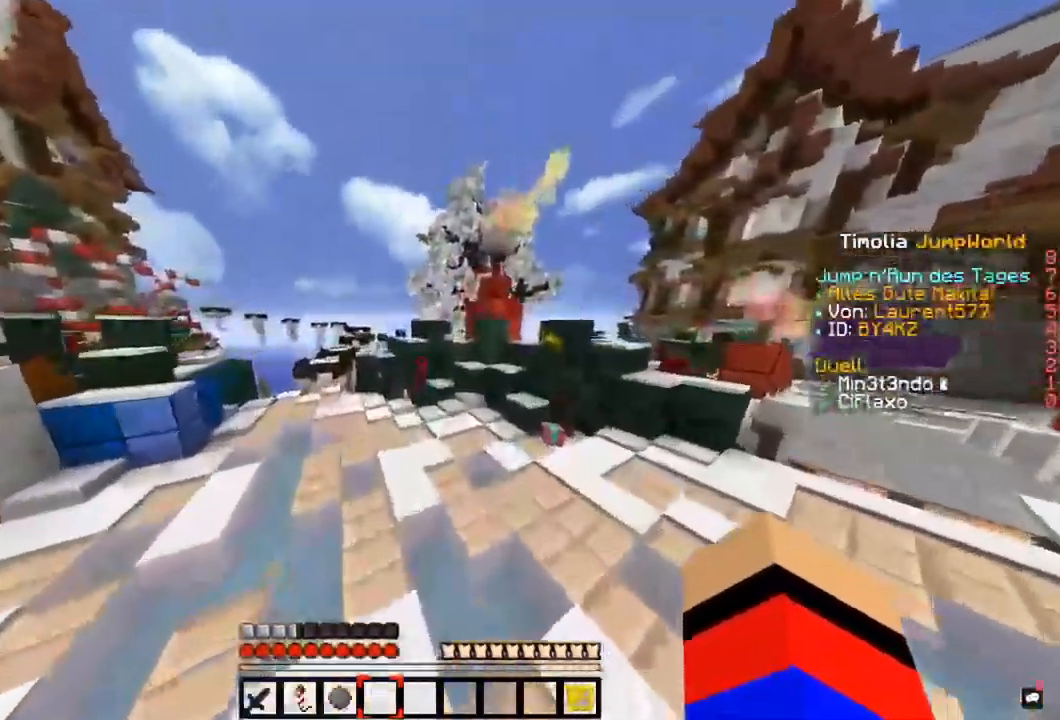
{"keys": ["space", "w"], "mouse": [], "events": [[388, "space", "down"]]}
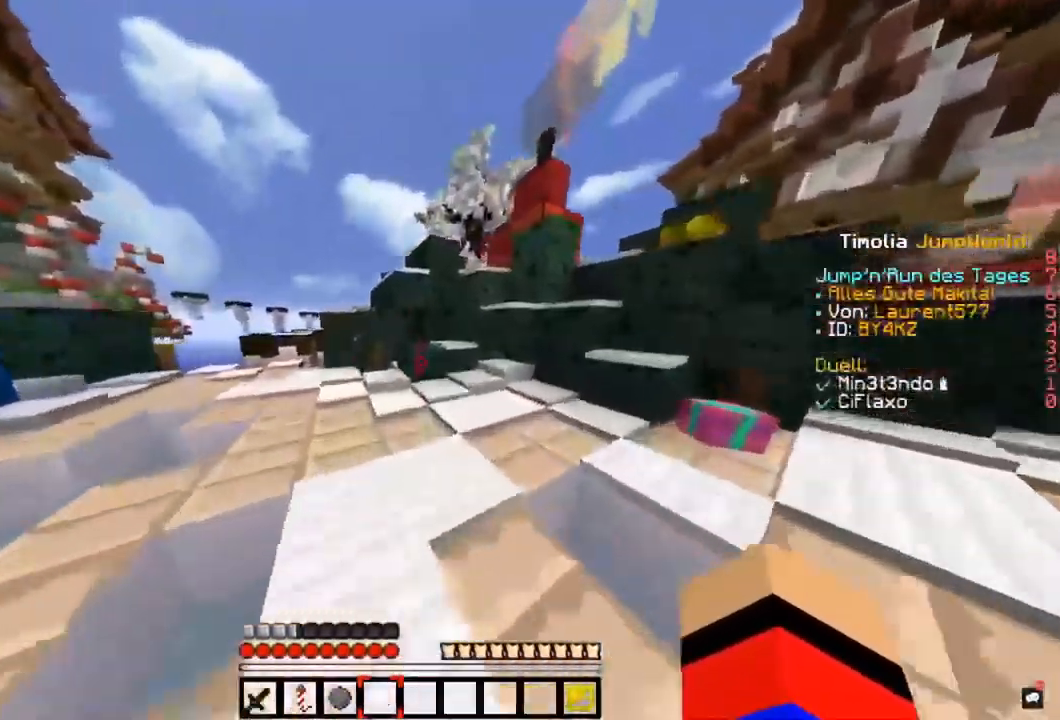
{"keys": ["space", "w"], "mouse": [], "events": [[51, "space", "up"], [406, "space", "down"]]}
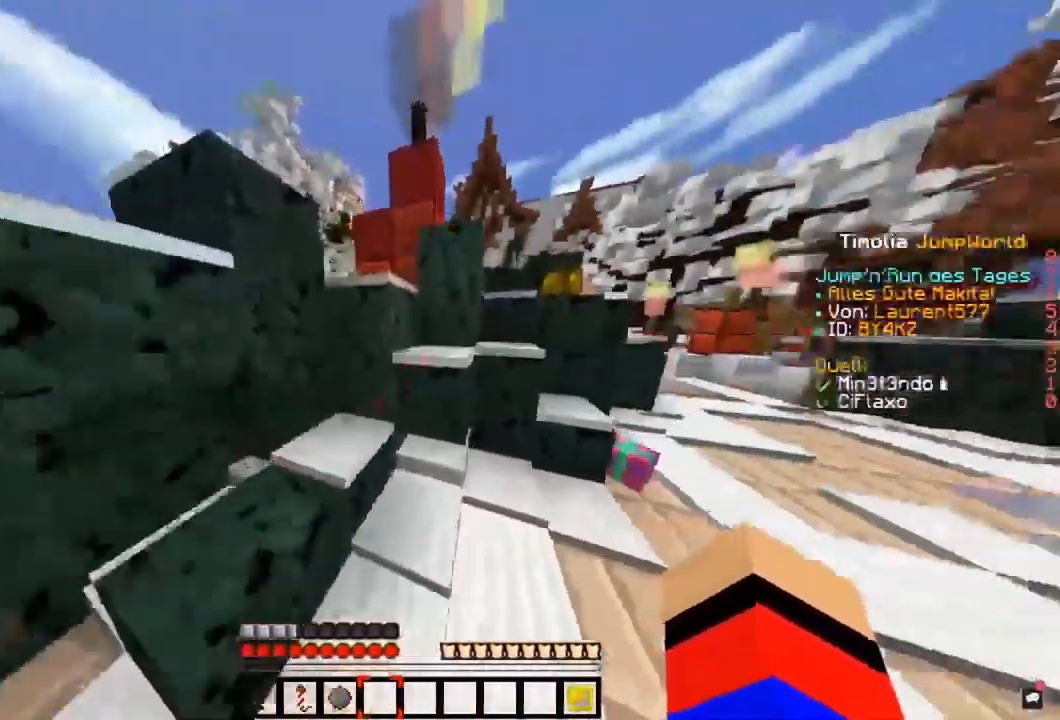
{"keys": ["space", "w"], "mouse": [], "events": [[186, "space", "up"], [237, "w", "up"], [355, "w", "down"], [456, "space", "down"]]}
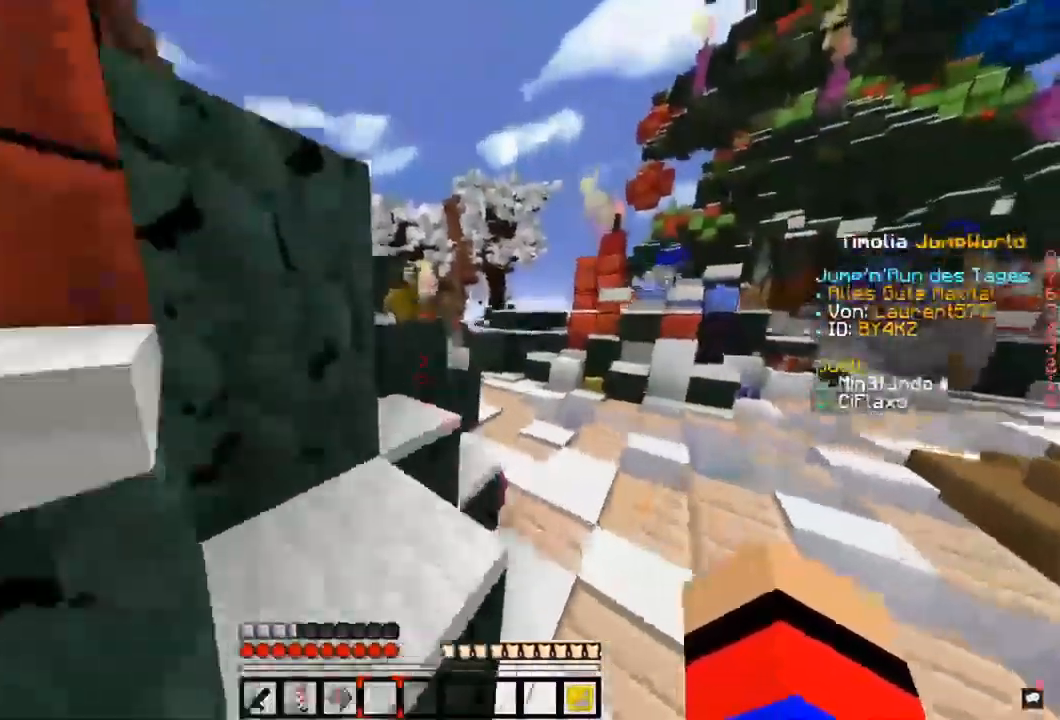
{"keys": ["space", "w"], "mouse": [], "events": [[203, "space", "up"], [507, "space", "down"]]}